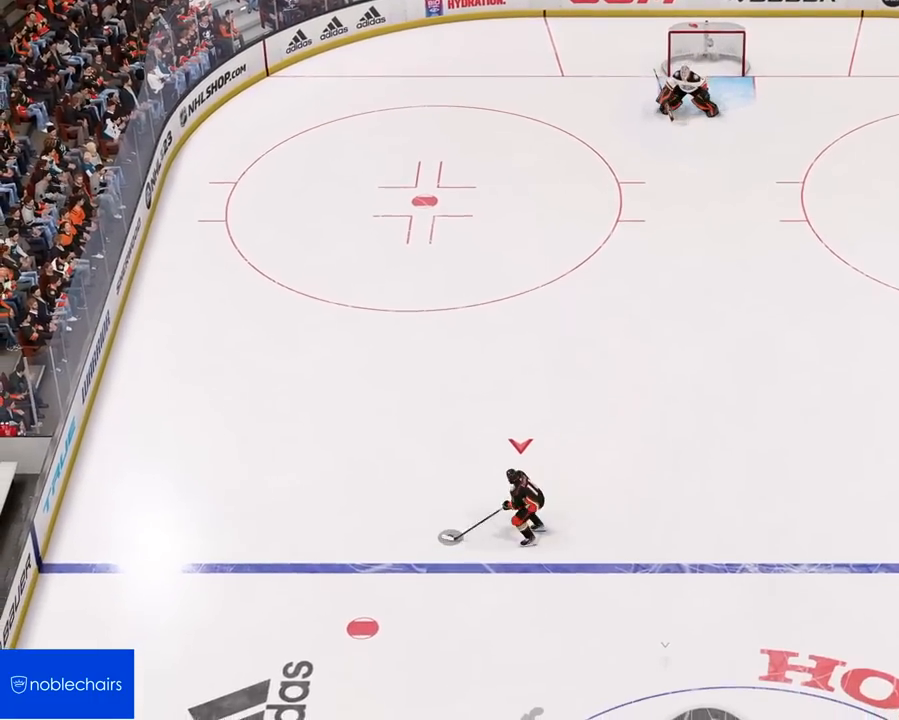
Gameplay with a controller (PlayStation layout); each line is a JSON object with the inputs held at the frame after it. "events" lists button and stick changes between this image and that frame as [ms after this image, input, new state], when the widget could be followed in between.
{"buttons": [], "left_stick": "up", "right_stick": "center", "events": [[67, "left_stick", "up"]]}
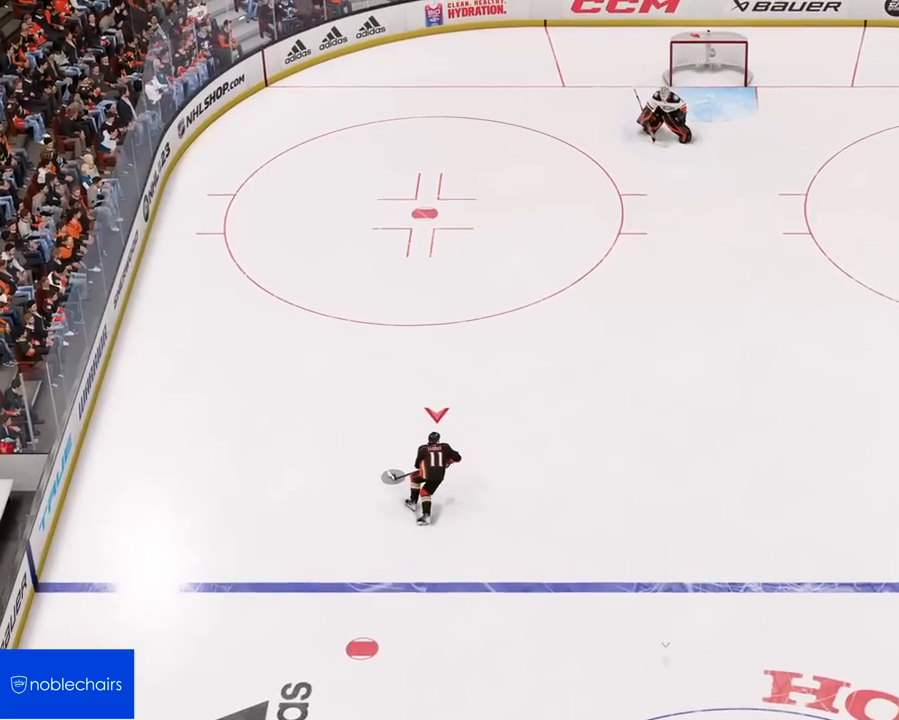
{"buttons": [], "left_stick": "up", "right_stick": "center", "events": []}
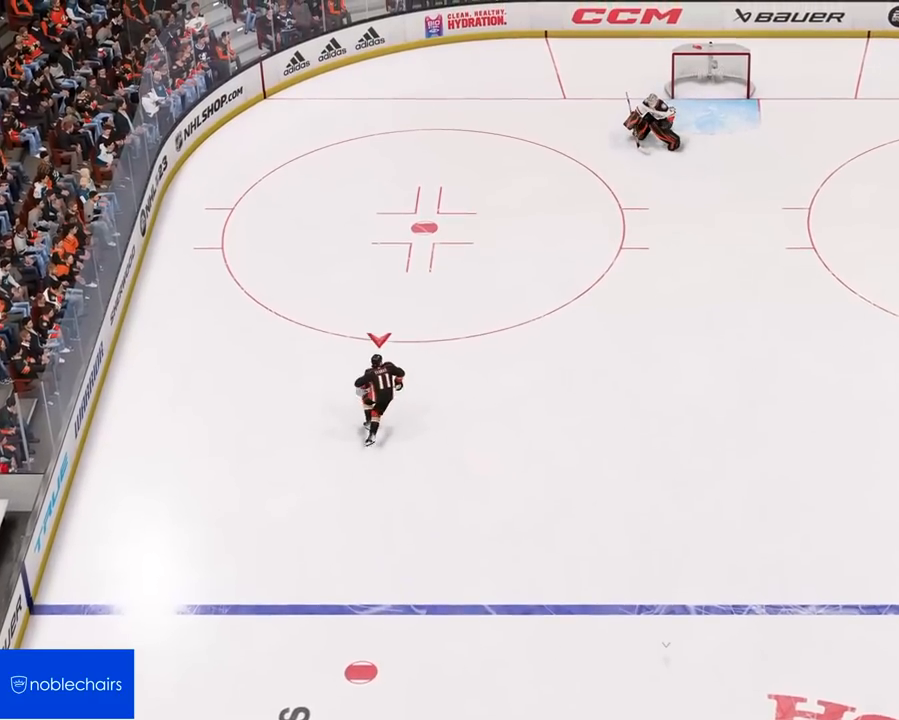
{"buttons": ["L2"], "left_stick": "up-left", "right_stick": "center", "events": [[67, "CROSS", "down"], [67, "L2", "down"], [67, "left_stick", "up-right"], [483, "CROSS", "up"], [483, "left_stick", "up-left"]]}
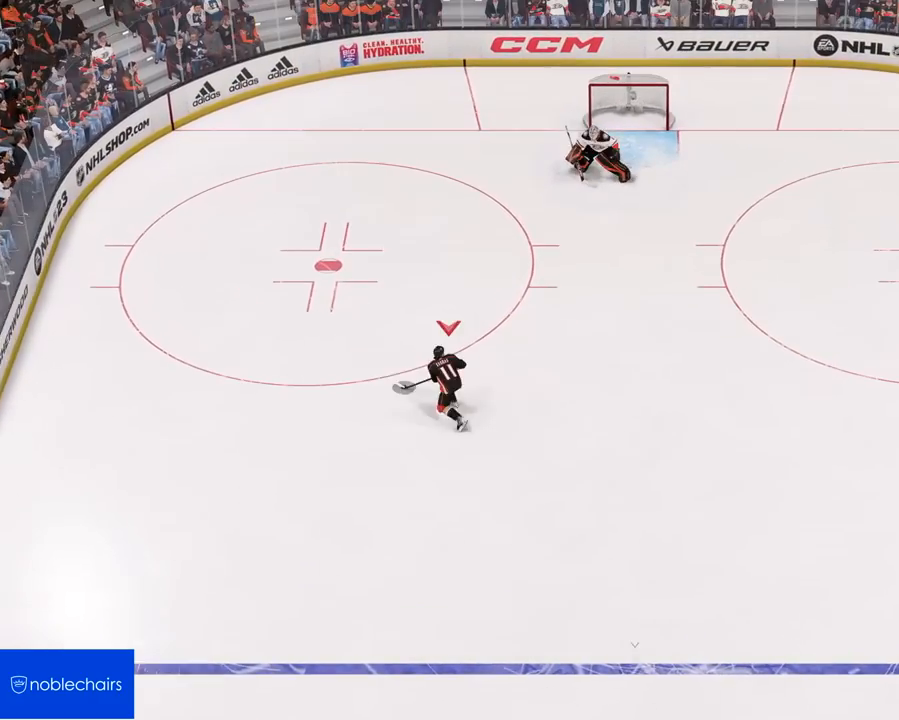
{"buttons": [], "left_stick": "up-left", "right_stick": "center", "events": [[450, "L2", "up"]]}
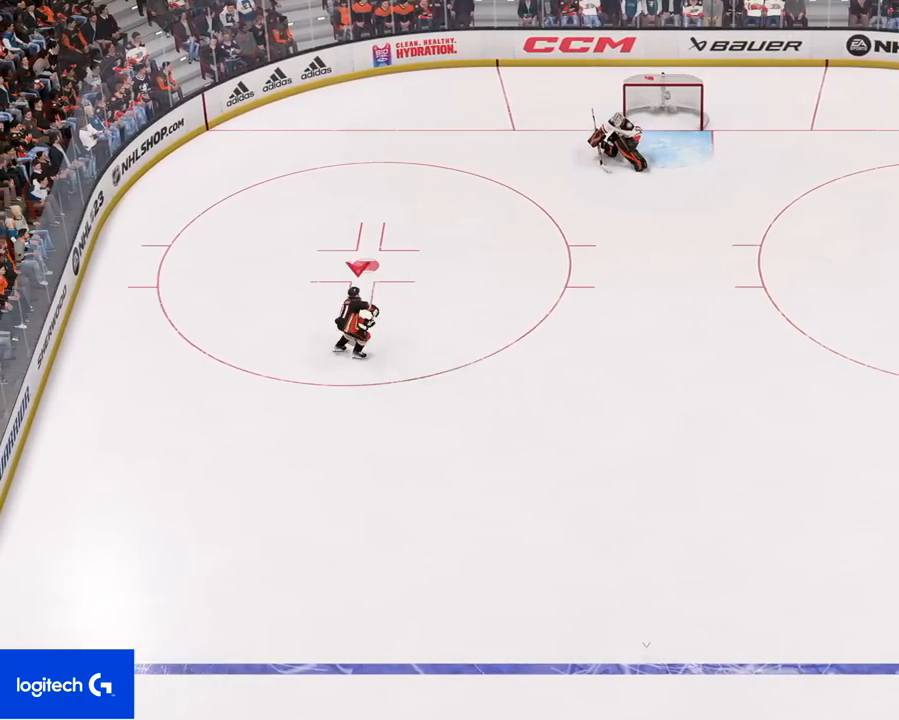
{"buttons": ["L2"], "left_stick": "up", "right_stick": "center", "events": [[133, "left_stick", "up"], [383, "L2", "down"]]}
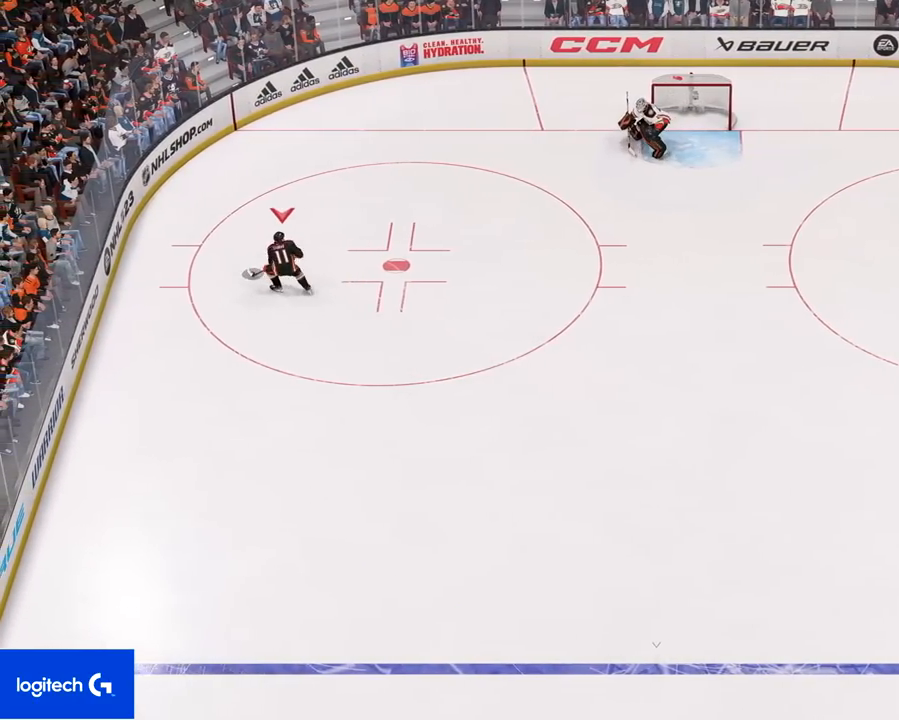
{"buttons": [], "left_stick": "right", "right_stick": "center", "events": [[367, "L2", "up"], [383, "left_stick", "right"]]}
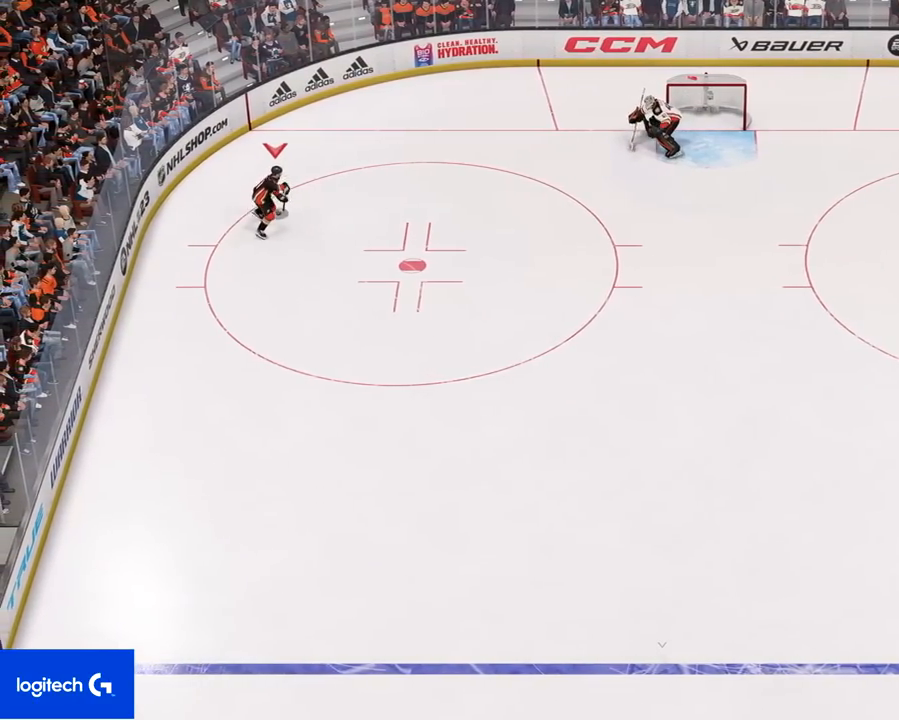
{"buttons": ["L2"], "left_stick": "right", "right_stick": "center", "events": [[200, "L2", "down"]]}
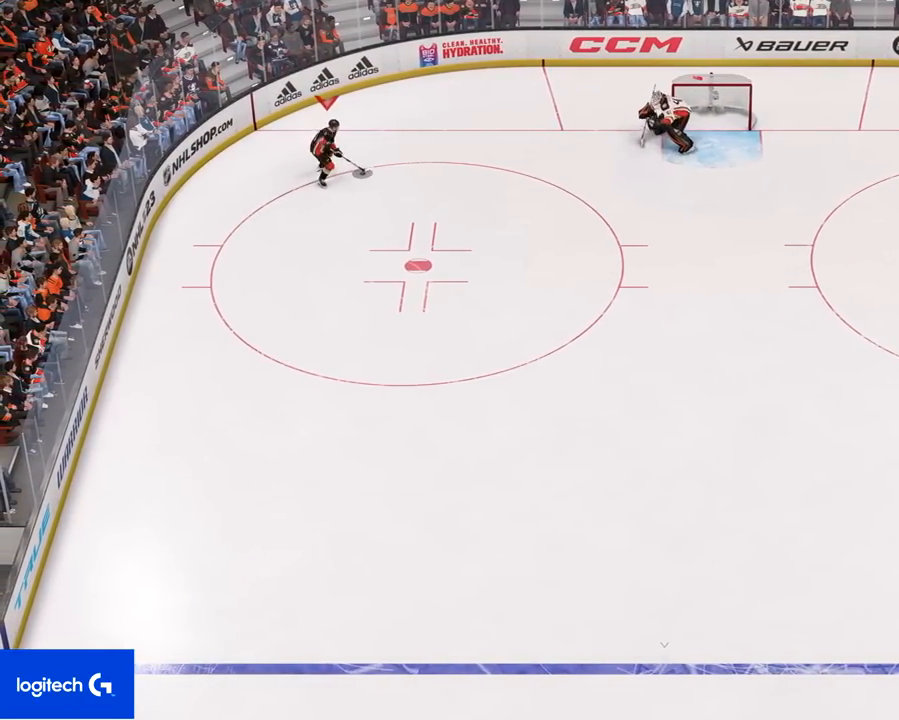
{"buttons": [], "left_stick": "up", "right_stick": "center", "events": [[300, "L2", "up"], [367, "left_stick", "up"]]}
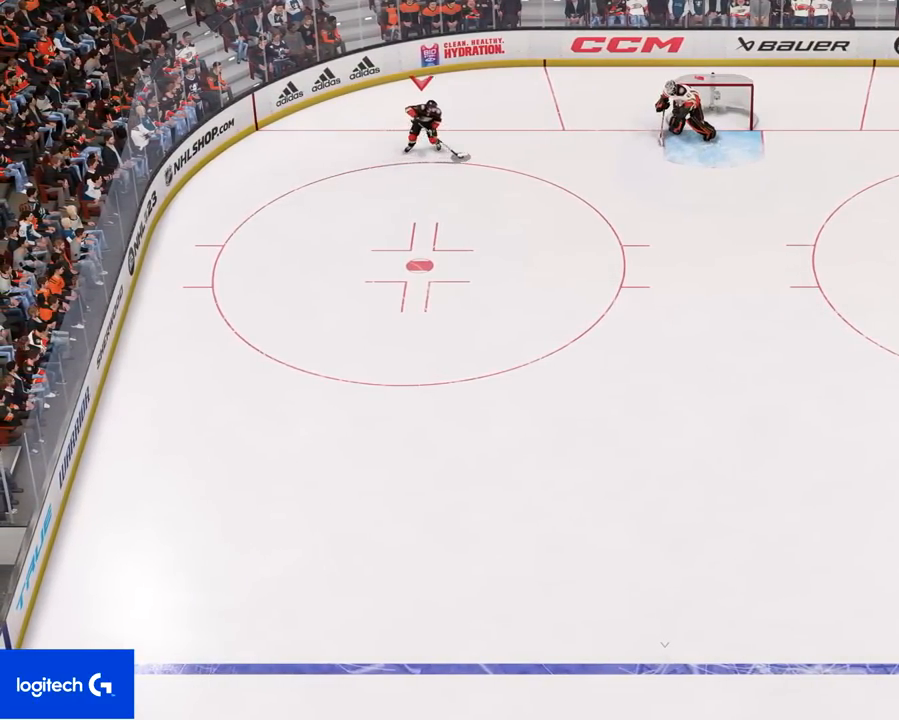
{"buttons": ["L2"], "left_stick": "right", "right_stick": "center", "events": [[150, "left_stick", "right"], [167, "L2", "down"]]}
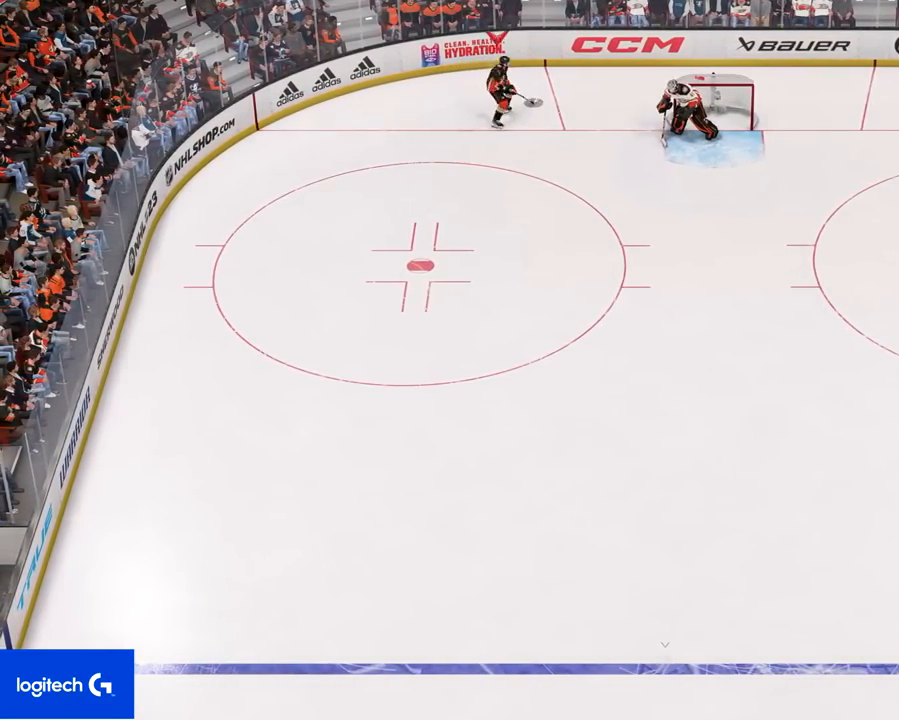
{"buttons": ["L2"], "left_stick": "up-right", "right_stick": "center", "events": [[17, "L2", "up"], [17, "left_stick", "up"], [250, "CROSS", "down"], [250, "L2", "down"], [250, "left_stick", "up-right"], [500, "CROSS", "up"]]}
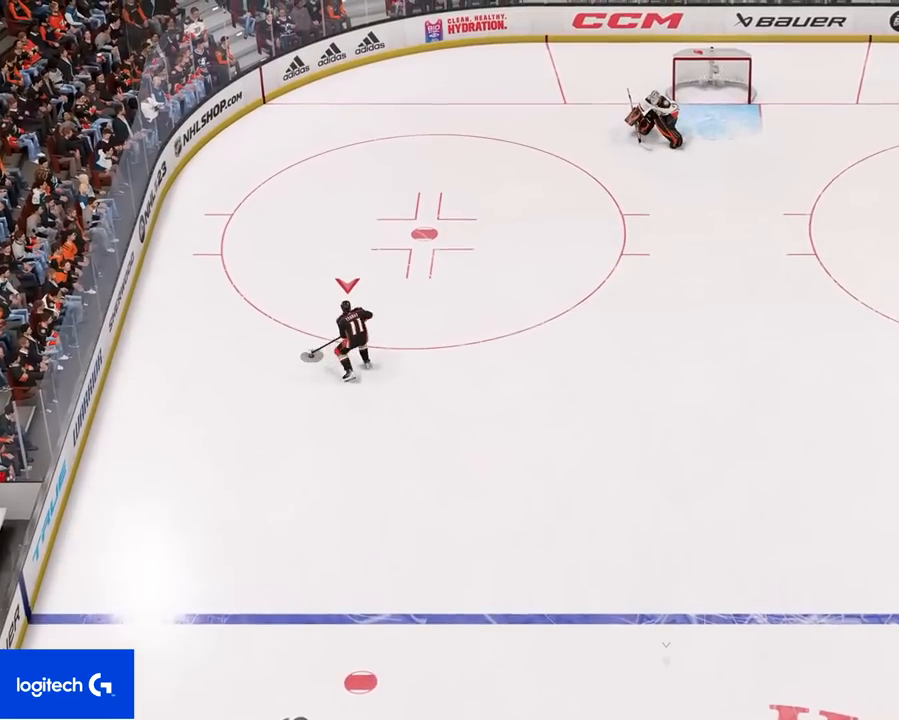
{"buttons": [], "left_stick": "left", "right_stick": "center", "events": [[217, "left_stick", "up-left"], [233, "L2", "up"], [283, "left_stick", "left"]]}
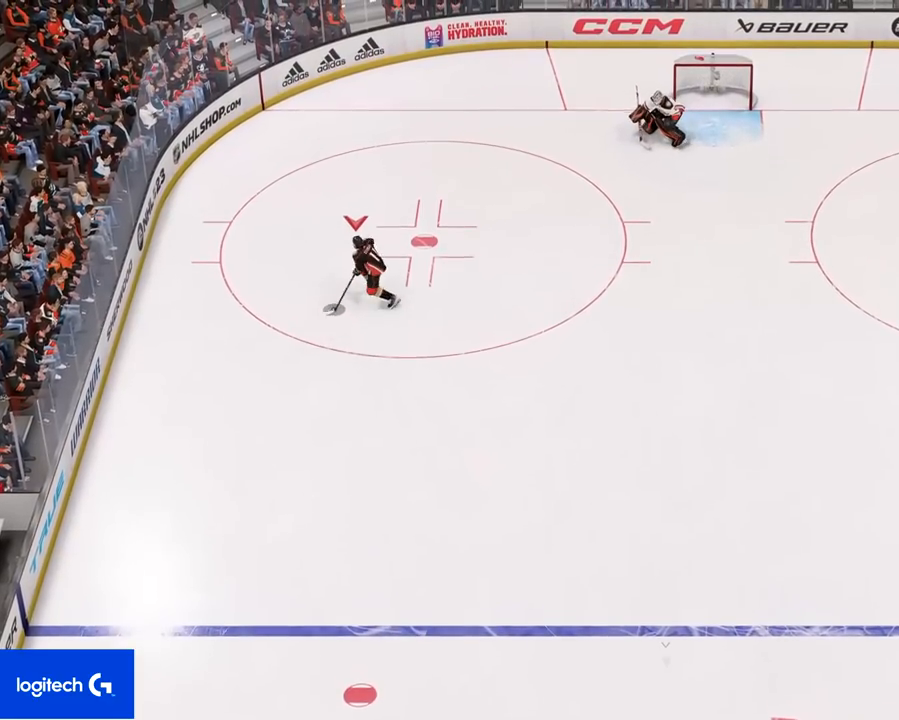
{"buttons": [], "left_stick": "up-right", "right_stick": "center", "events": [[250, "left_stick", "up-left"], [367, "left_stick", "up"], [467, "left_stick", "up-right"]]}
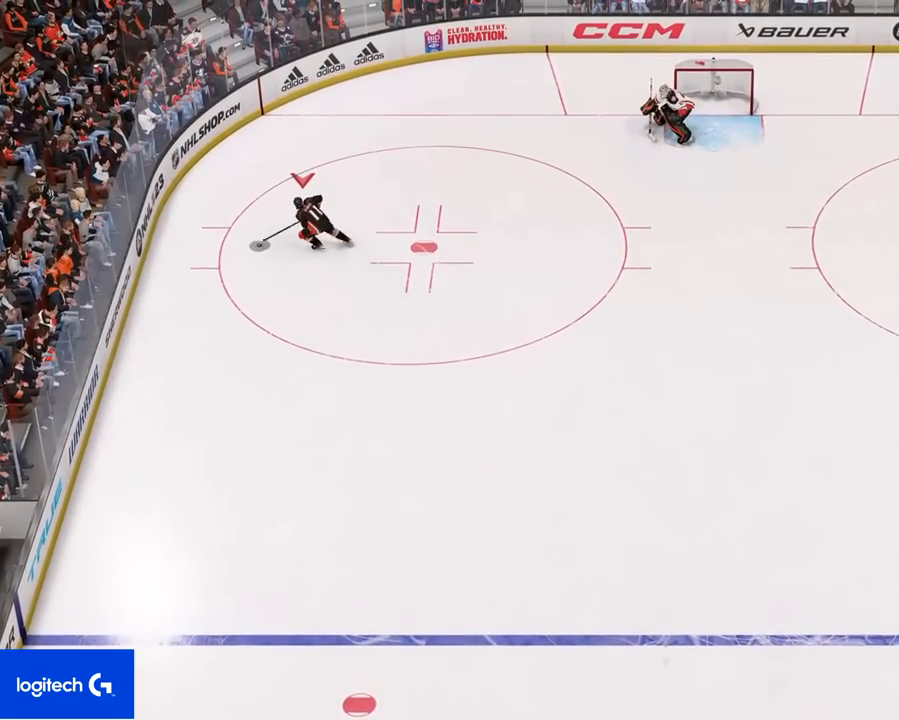
{"buttons": ["CROSS", "L2"], "left_stick": "right", "right_stick": "center", "events": [[133, "CROSS", "down"], [133, "L2", "down"], [133, "left_stick", "right"]]}
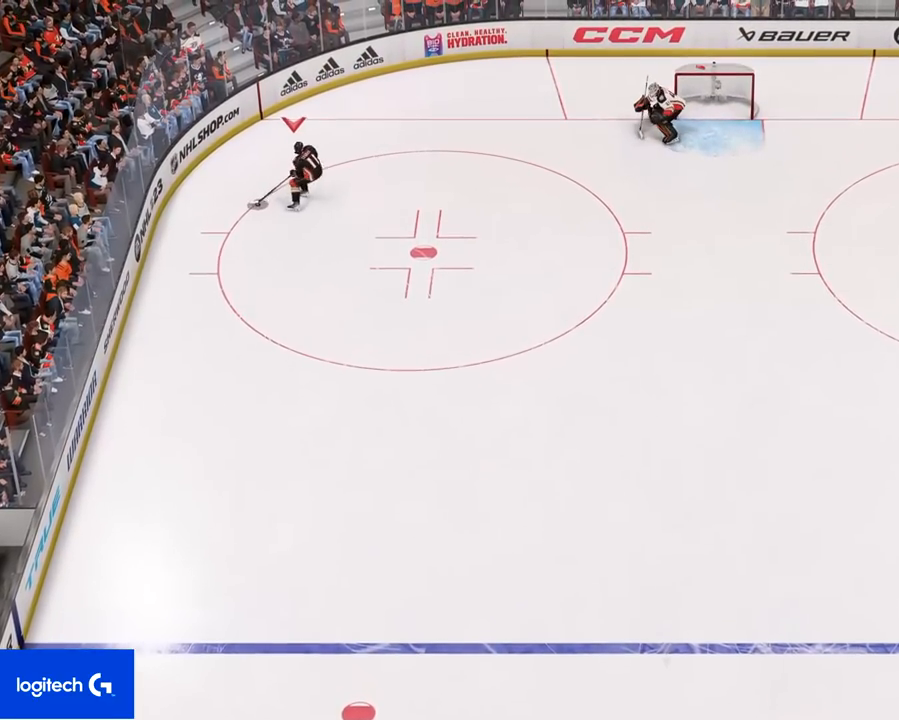
{"buttons": [], "left_stick": "up", "right_stick": "center", "events": [[33, "CROSS", "up"], [33, "L2", "up"], [200, "left_stick", "up-right"], [400, "left_stick", "up"]]}
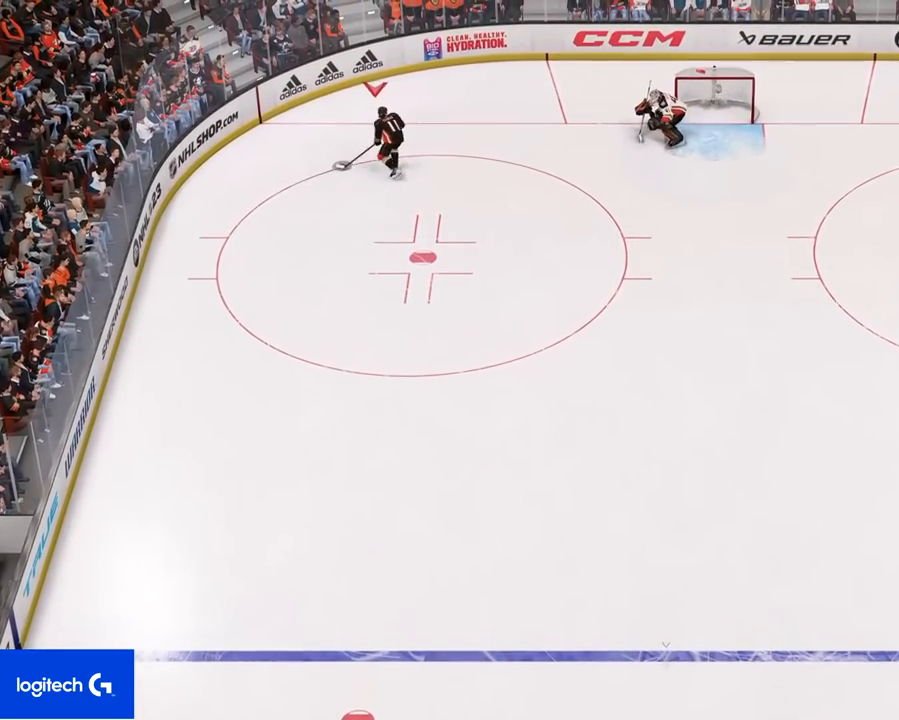
{"buttons": ["CROSS", "L2"], "left_stick": "right", "right_stick": "center", "events": [[167, "left_stick", "up-right"], [300, "CROSS", "down"], [300, "left_stick", "right"], [317, "L2", "down"]]}
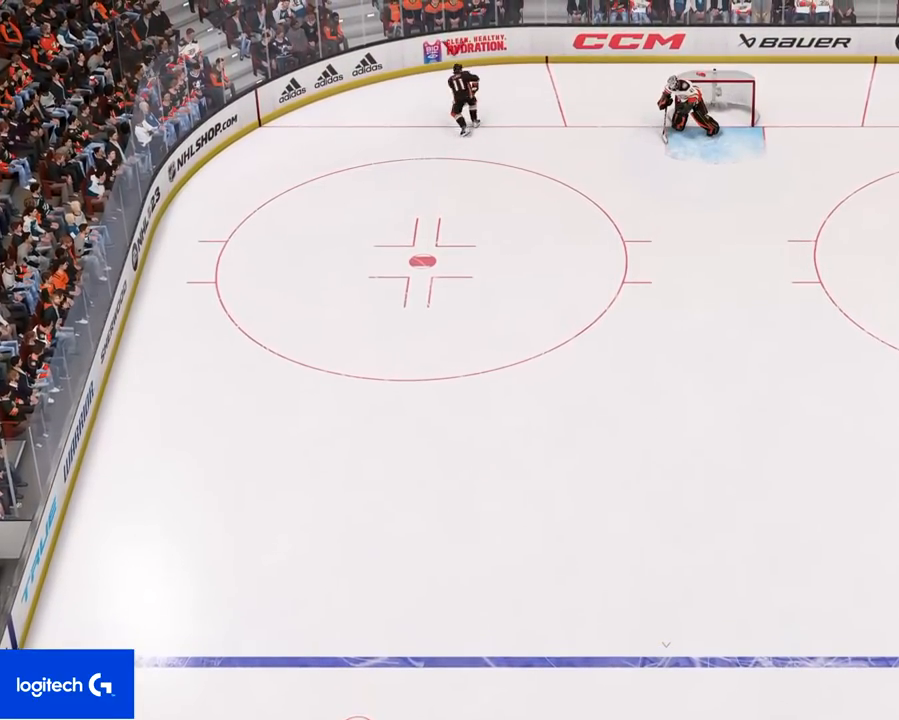
{"buttons": [], "left_stick": "left", "right_stick": "center", "events": [[200, "CROSS", "up"], [200, "L2", "up"], [200, "left_stick", "center"], [250, "left_stick", "left"]]}
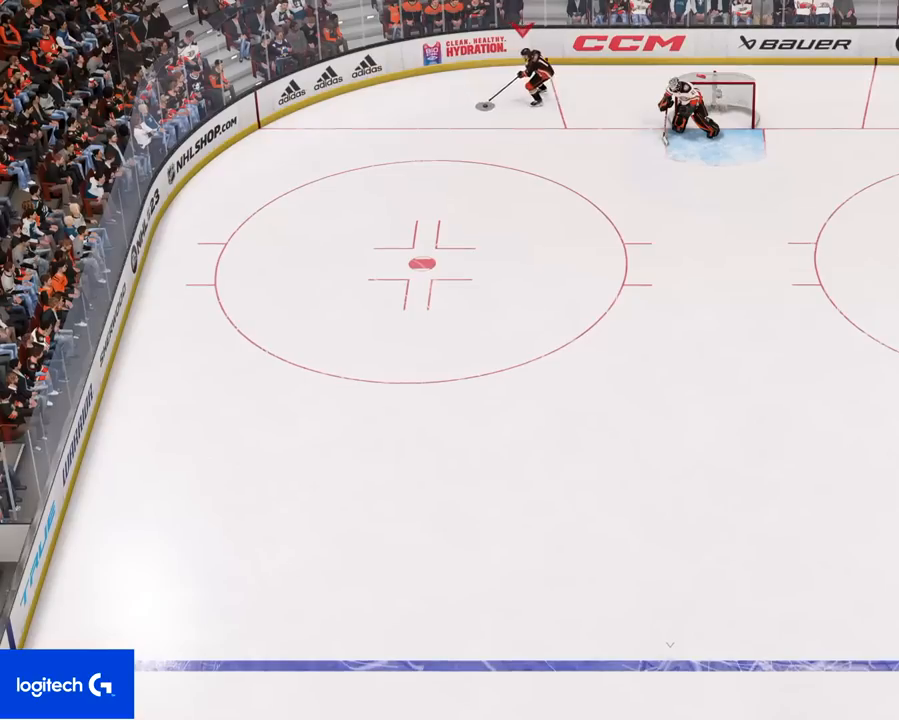
{"buttons": [], "left_stick": "left", "right_stick": "center", "events": []}
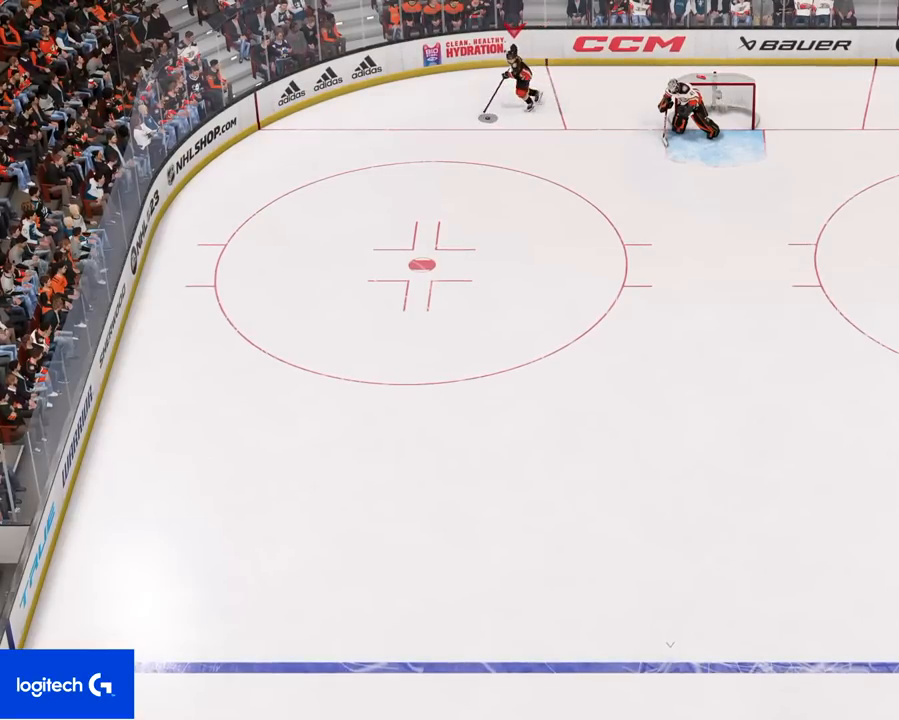
{"buttons": ["CROSS", "L2"], "left_stick": "down", "right_stick": "center", "events": [[283, "left_stick", "down"], [317, "CROSS", "down"], [317, "L2", "down"]]}
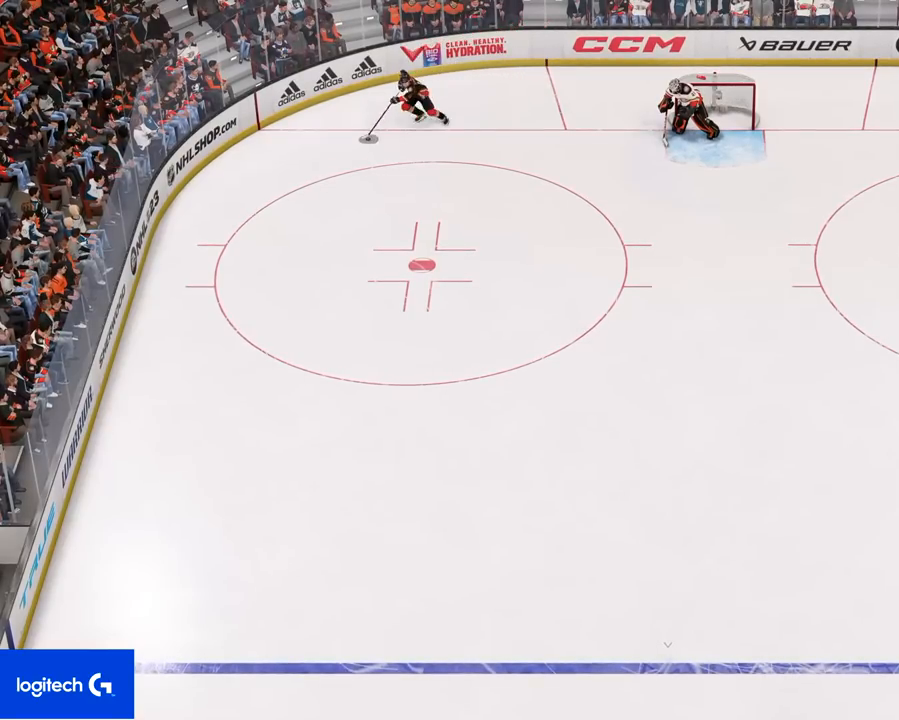
{"buttons": [], "left_stick": "down", "right_stick": "center", "events": [[183, "L2", "up"], [200, "CROSS", "up"]]}
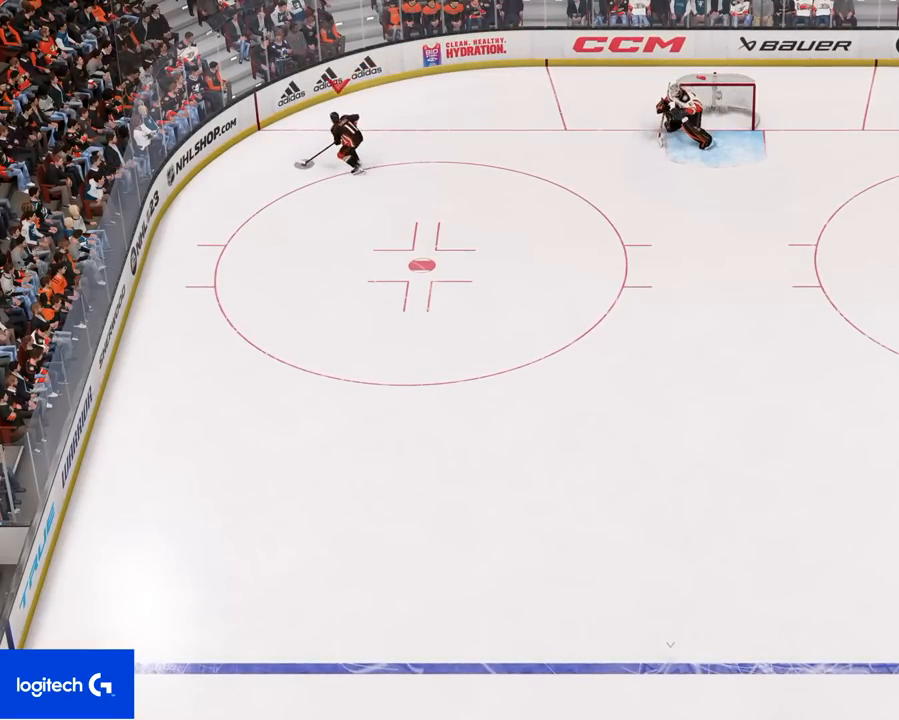
{"buttons": ["CROSS", "L2"], "left_stick": "down-right", "right_stick": "center", "events": [[50, "left_stick", "down-right"], [467, "L2", "down"], [500, "CROSS", "down"]]}
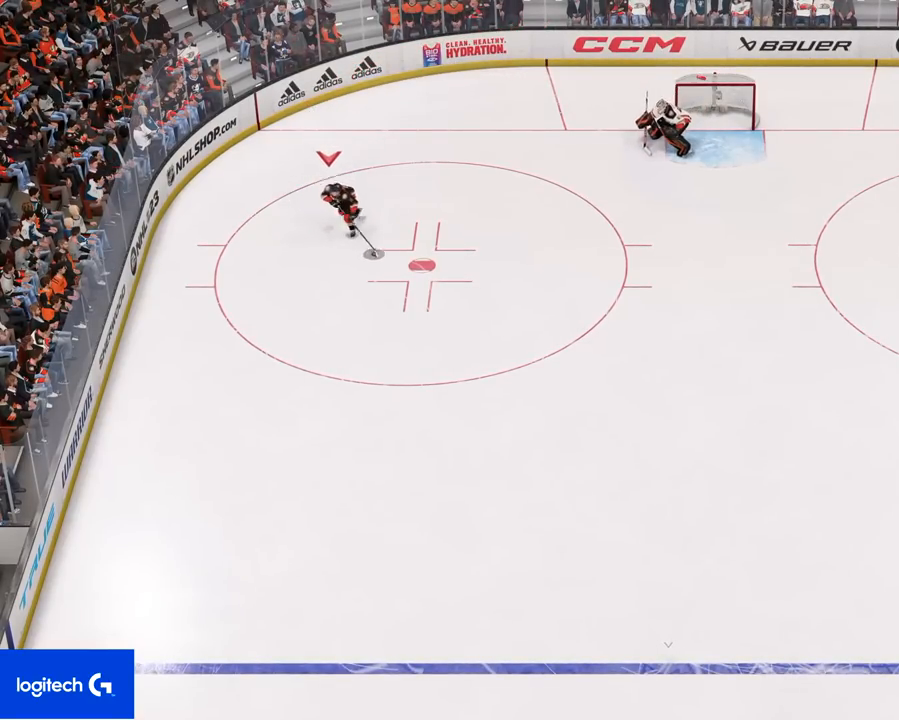
{"buttons": [], "left_stick": "down", "right_stick": "center", "events": [[367, "CROSS", "up"], [367, "L2", "up"], [450, "left_stick", "down"]]}
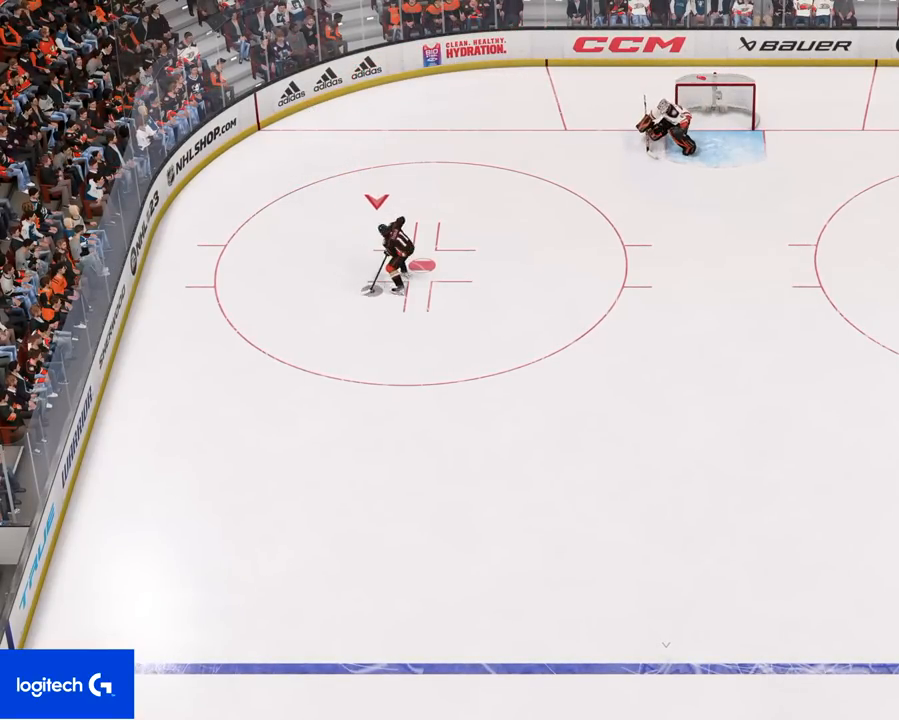
{"buttons": ["CROSS", "L2"], "left_stick": "down-right", "right_stick": "center", "events": [[167, "left_stick", "down-right"], [367, "L2", "down"], [383, "CROSS", "down"]]}
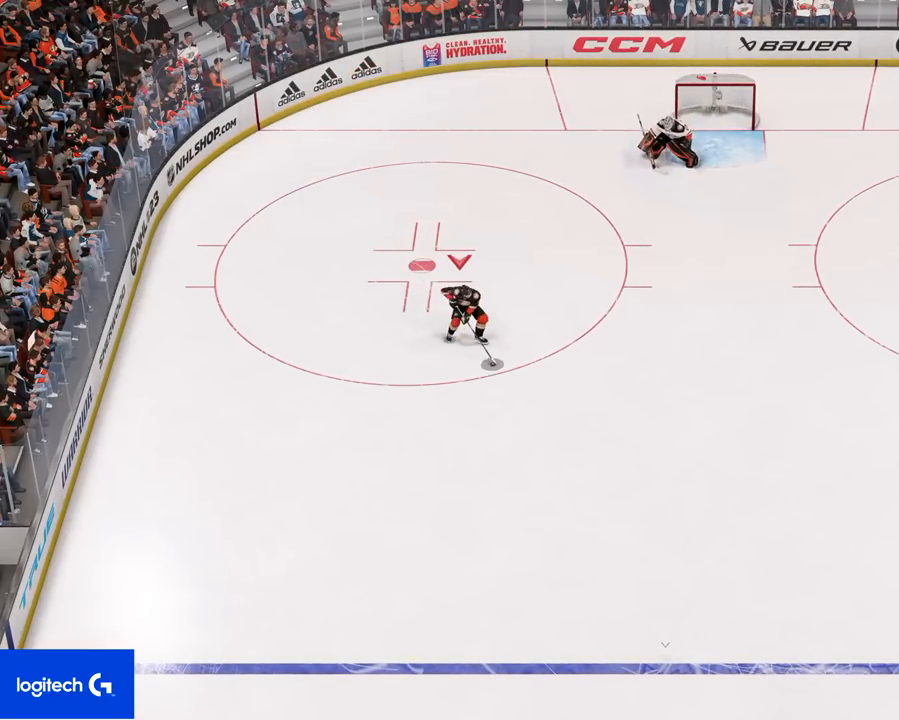
{"buttons": [], "left_stick": "right", "right_stick": "center", "events": [[217, "CROSS", "up"], [217, "L2", "up"], [500, "left_stick", "right"]]}
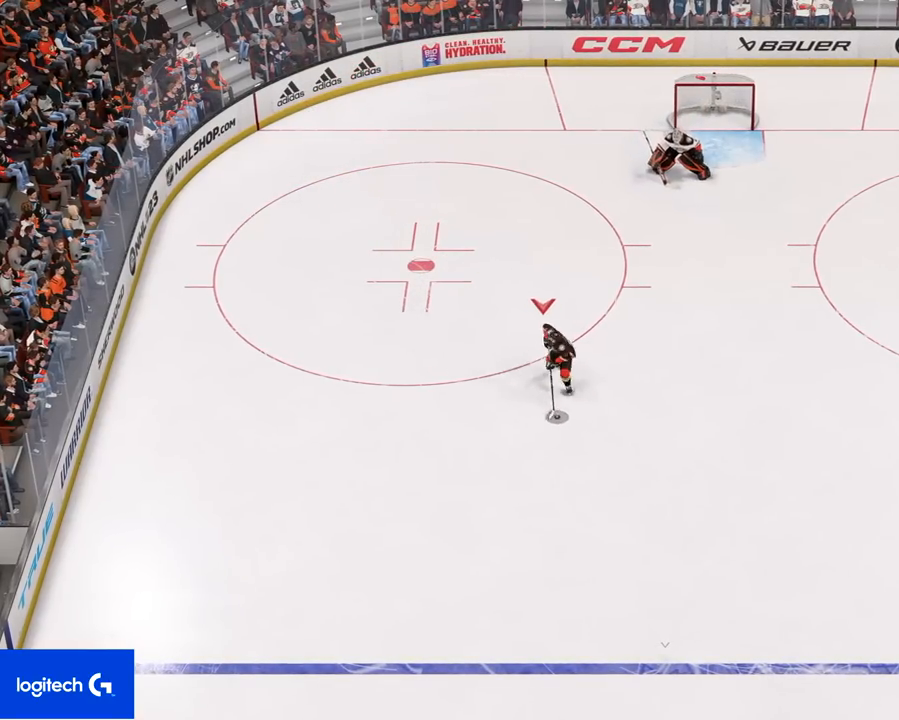
{"buttons": [], "left_stick": "up-right", "right_stick": "center", "events": [[117, "L3", "down"], [367, "L3", "up"], [500, "left_stick", "up-right"]]}
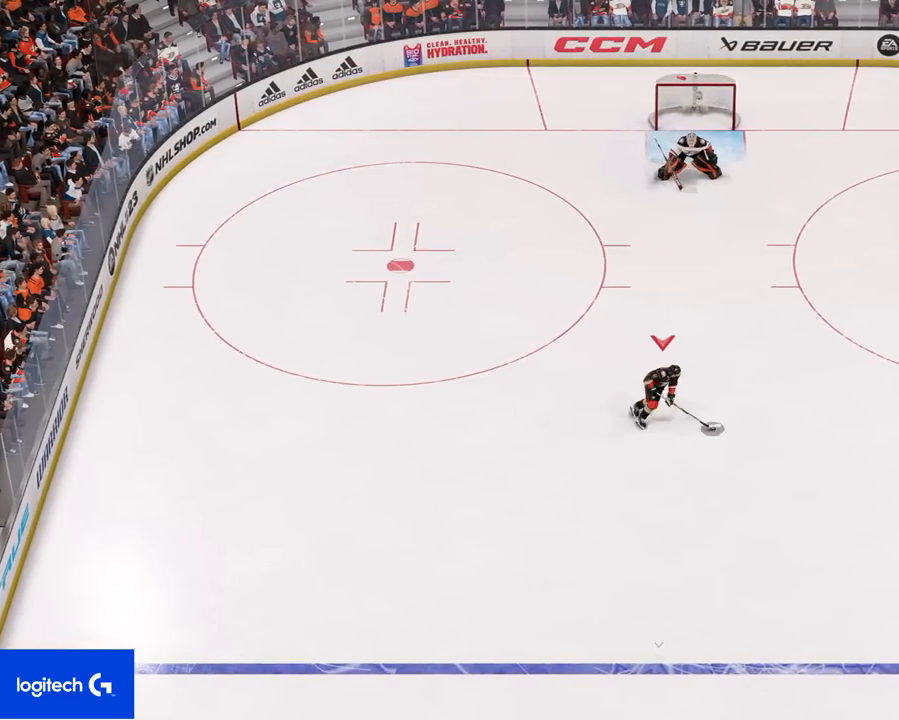
{"buttons": ["L2"], "left_stick": "up-right", "right_stick": "center", "events": [[117, "L2", "down"], [133, "CROSS", "down"], [500, "CROSS", "up"]]}
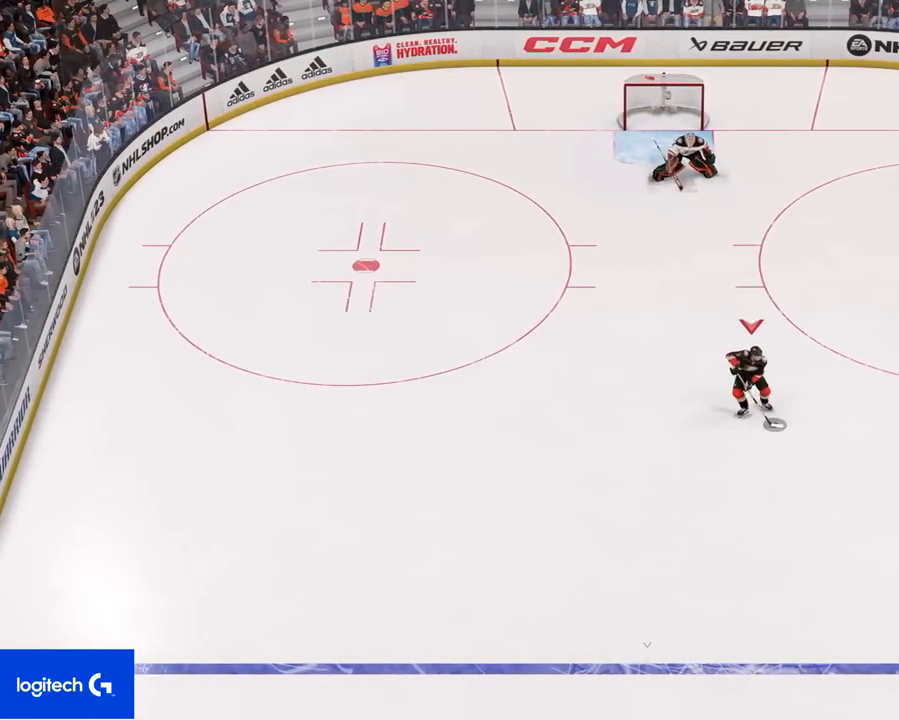
{"buttons": [], "left_stick": "up-right", "right_stick": "center", "events": [[17, "L2", "up"]]}